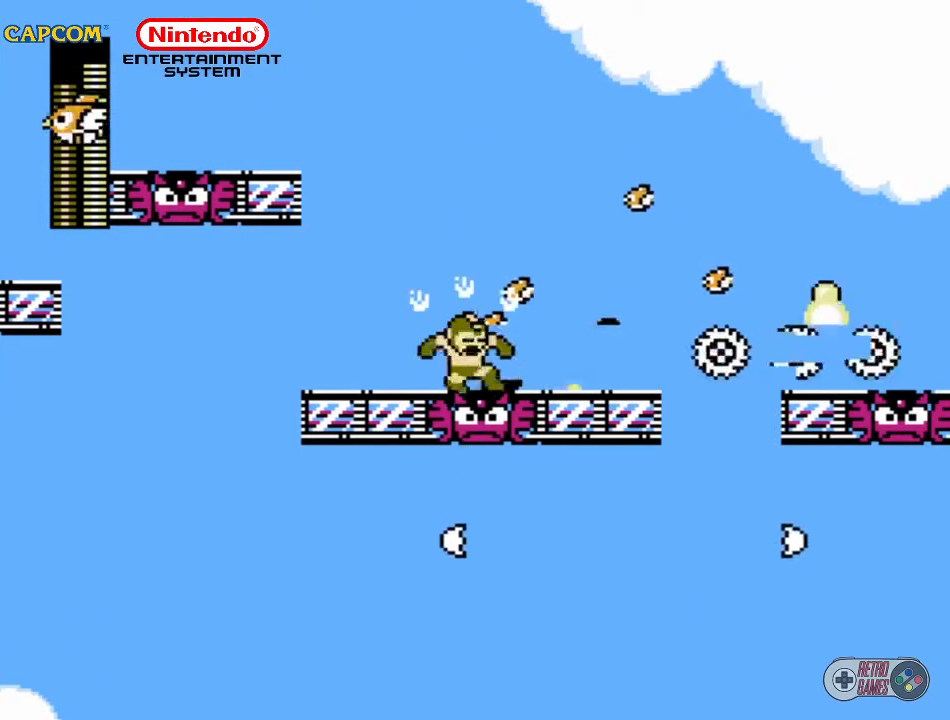
Gameplay with a controller (Nintendo layout); each line is a JSON object with the inputs held at the frame after it. "events" lists button and stick changes between this image and that frame as [ms after this image, input, new state], when the widget could be followed in between. Not read: L3 R3.
{"buttons": ["B"], "events": [[100, "B", "up"], [117, "B", "down"], [283, "B", "up"], [333, "B", "down"], [417, "B", "up"], [450, "B", "down"]]}
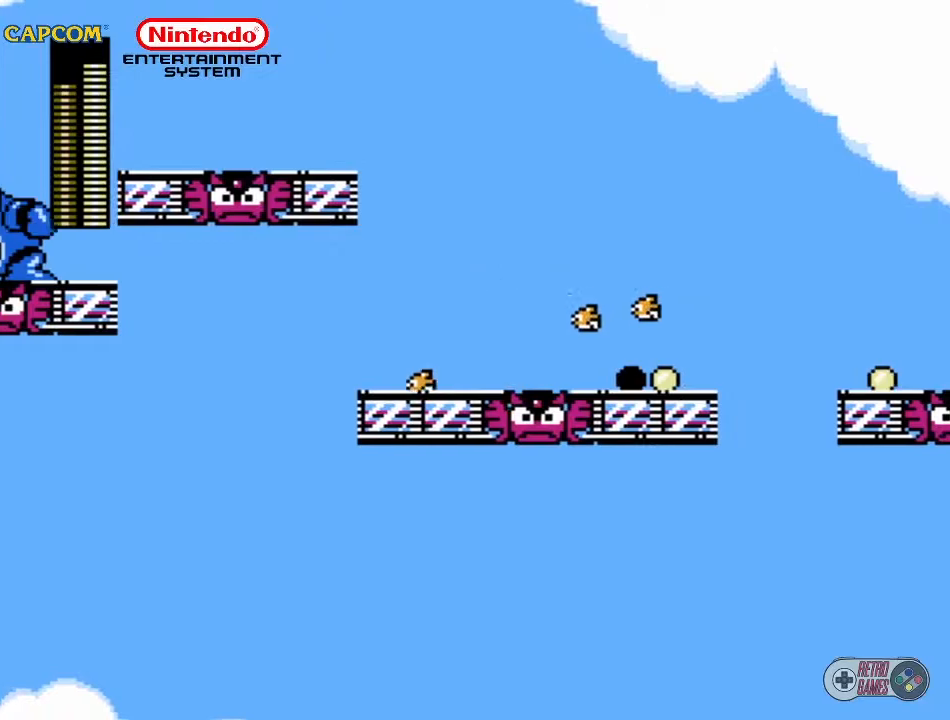
{"buttons": ["DPAD_RIGHT"], "events": [[17, "B", "up"], [17, "DPAD_RIGHT", "down"], [117, "B", "down"], [200, "B", "up"], [200, "DPAD_RIGHT", "up"], [233, "B", "down"], [317, "B", "up"], [367, "DPAD_RIGHT", "down"], [400, "B", "down"], [467, "B", "up"]]}
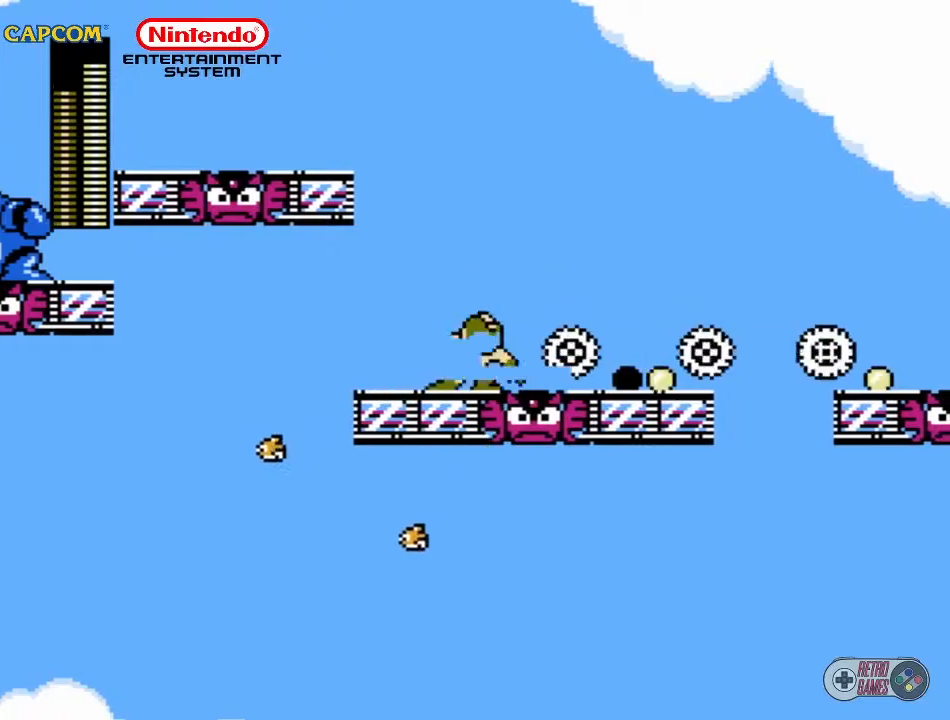
{"buttons": ["DPAD_RIGHT"], "events": []}
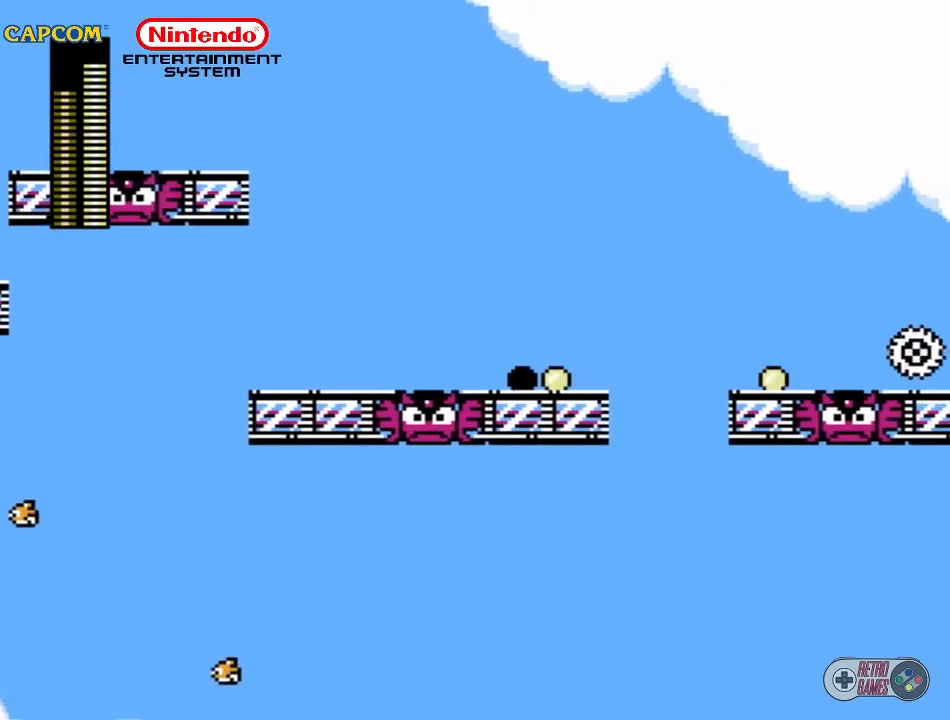
{"buttons": [], "events": [[150, "DPAD_RIGHT", "up"]]}
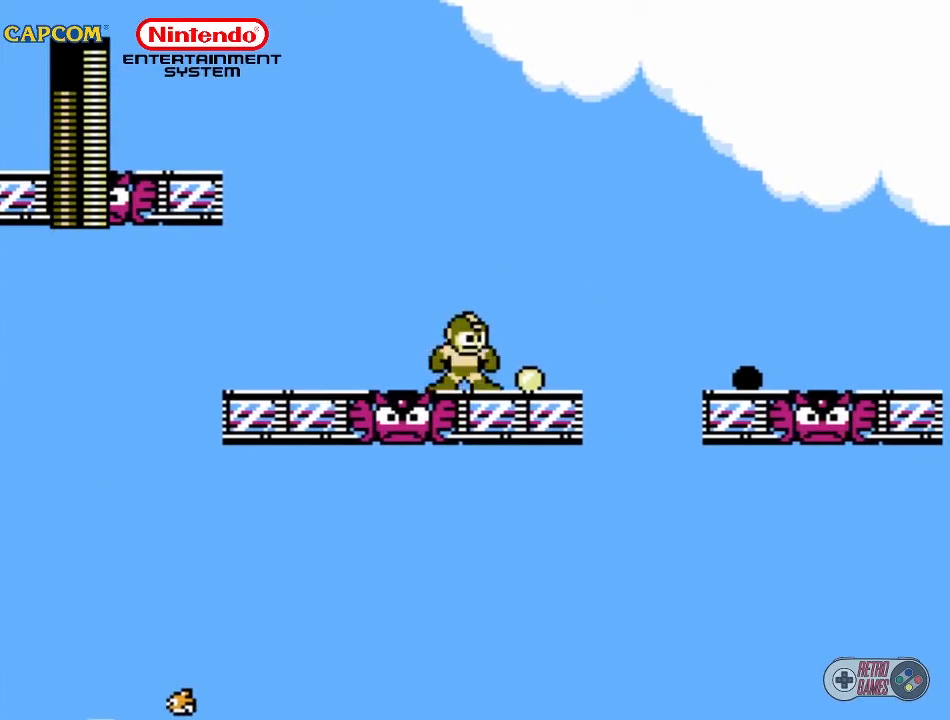
{"buttons": [], "events": [[150, "DPAD_RIGHT", "down"], [317, "DPAD_RIGHT", "up"]]}
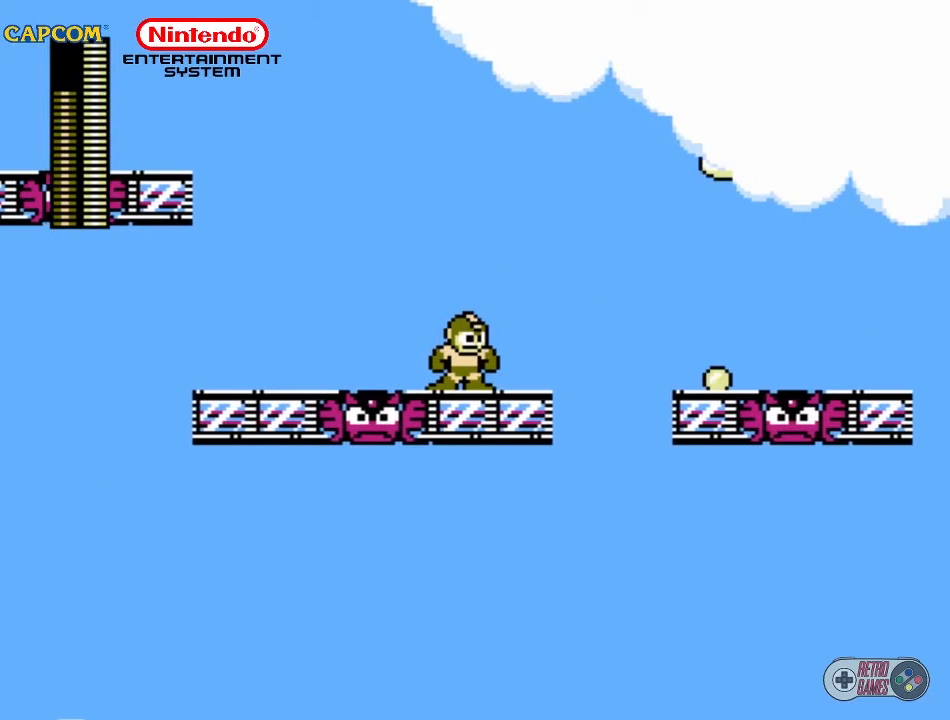
{"buttons": ["DPAD_UP", "DPAD_RIGHT"], "events": [[500, "DPAD_RIGHT", "down"], [500, "DPAD_UP", "down"]]}
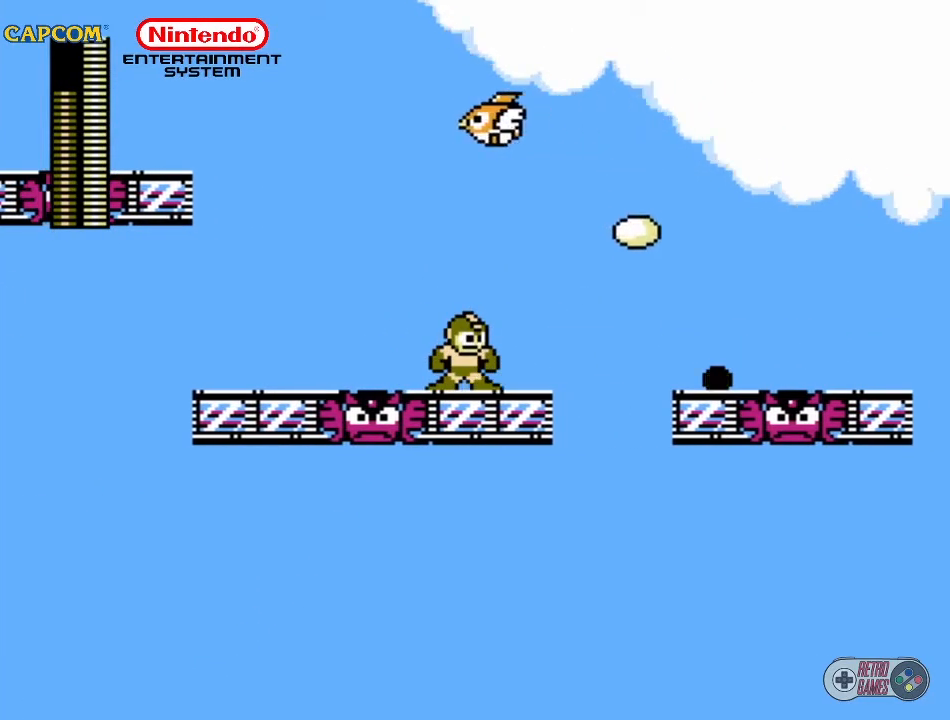
{"buttons": [], "events": [[100, "B", "down"], [183, "DPAD_UP", "up"], [200, "DPAD_RIGHT", "up"], [217, "B", "up"], [417, "B", "down"], [500, "B", "up"]]}
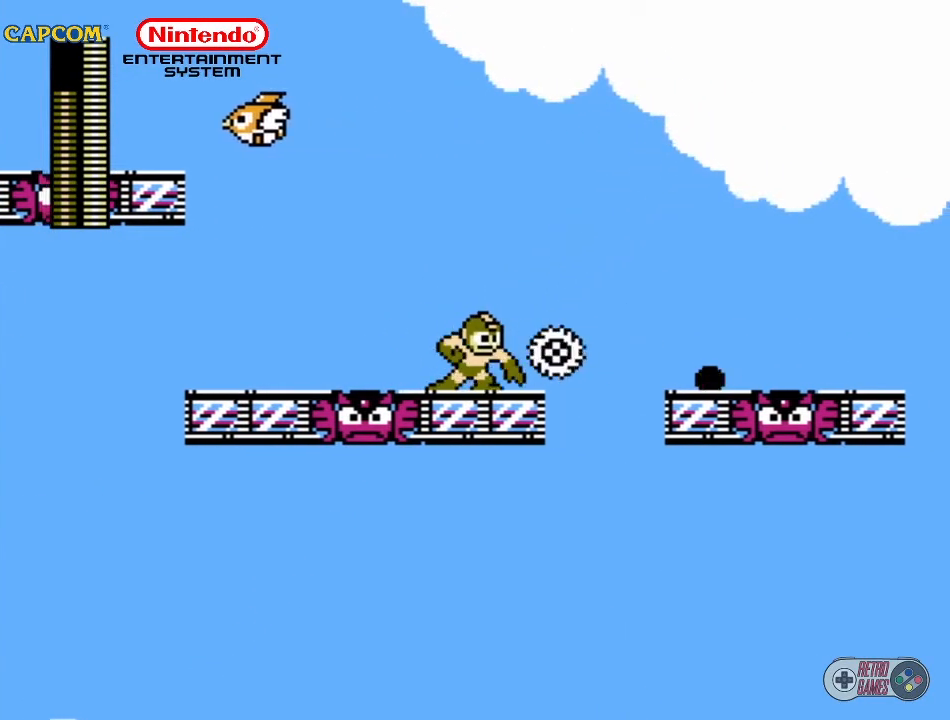
{"buttons": [], "events": [[83, "B", "down"], [117, "B", "up"]]}
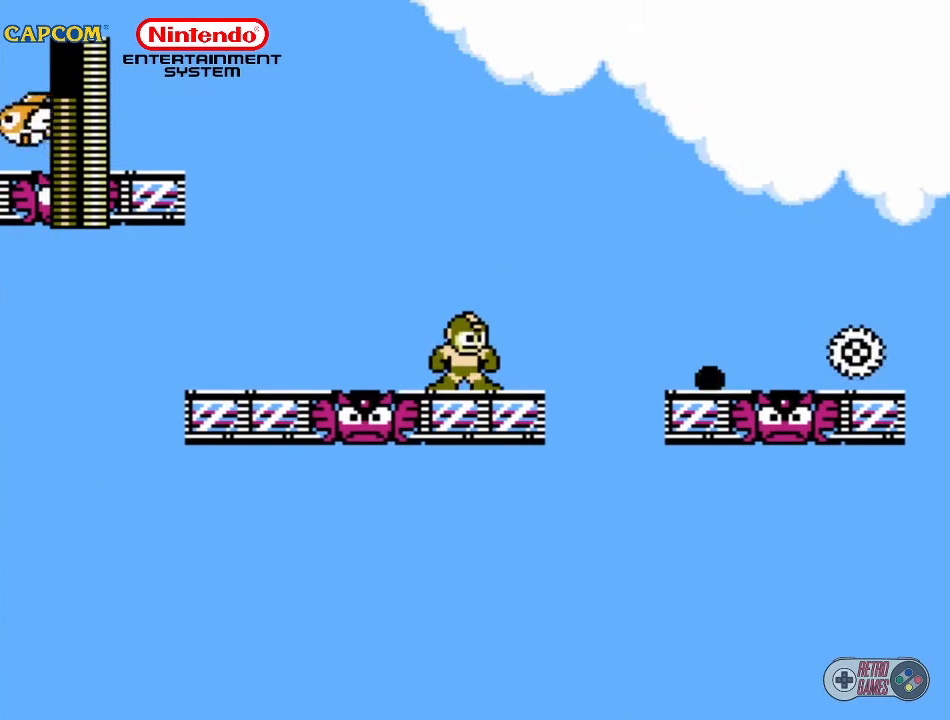
{"buttons": ["A", "DPAD_RIGHT"], "events": [[200, "DPAD_RIGHT", "down"], [433, "A", "down"]]}
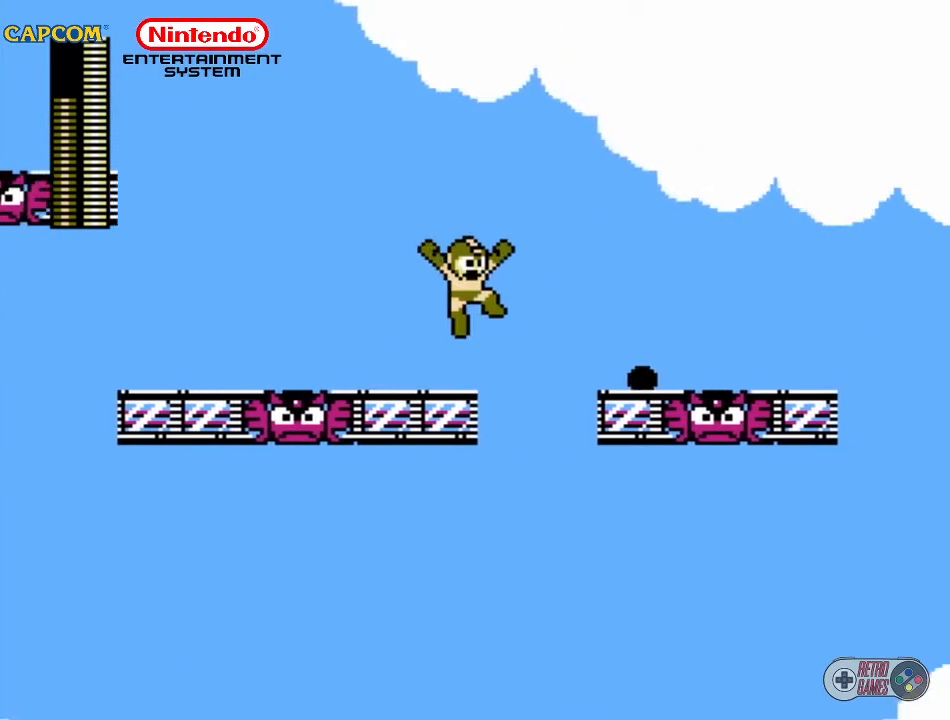
{"buttons": ["DPAD_RIGHT"], "events": [[383, "A", "up"]]}
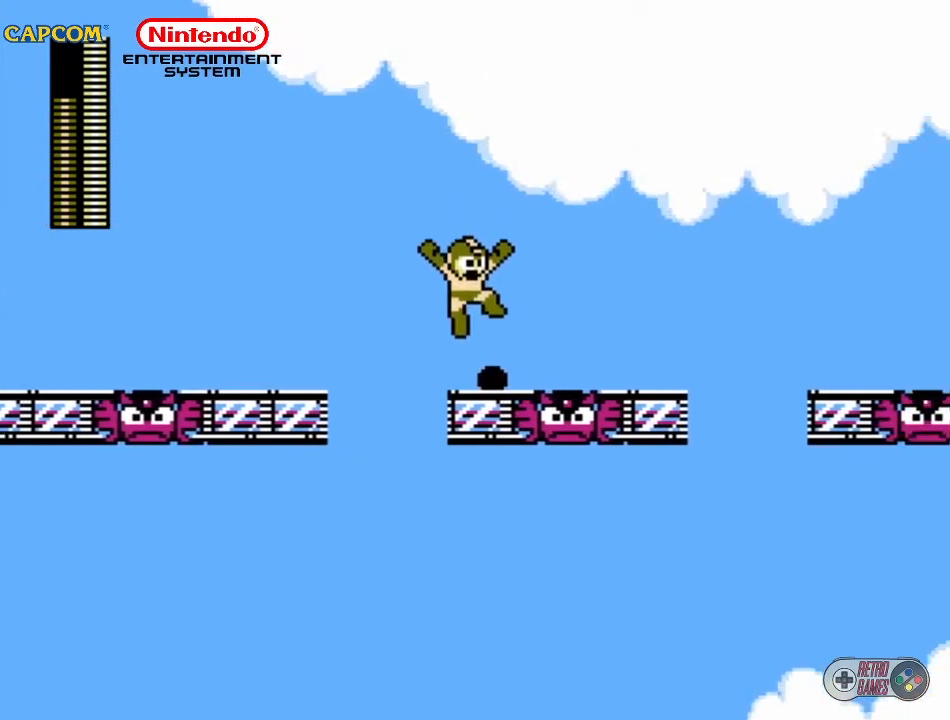
{"buttons": [], "events": [[317, "DPAD_RIGHT", "up"]]}
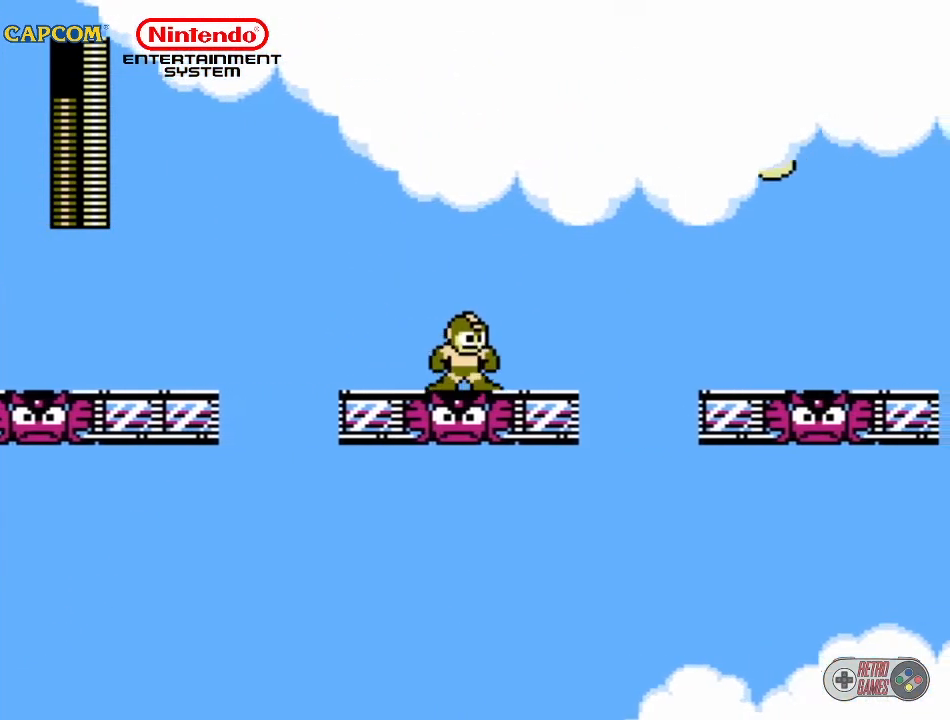
{"buttons": ["B", "DPAD_UP", "DPAD_RIGHT"], "events": [[267, "DPAD_RIGHT", "down"], [267, "DPAD_UP", "down"], [350, "B", "down"], [433, "B", "up"], [500, "B", "down"]]}
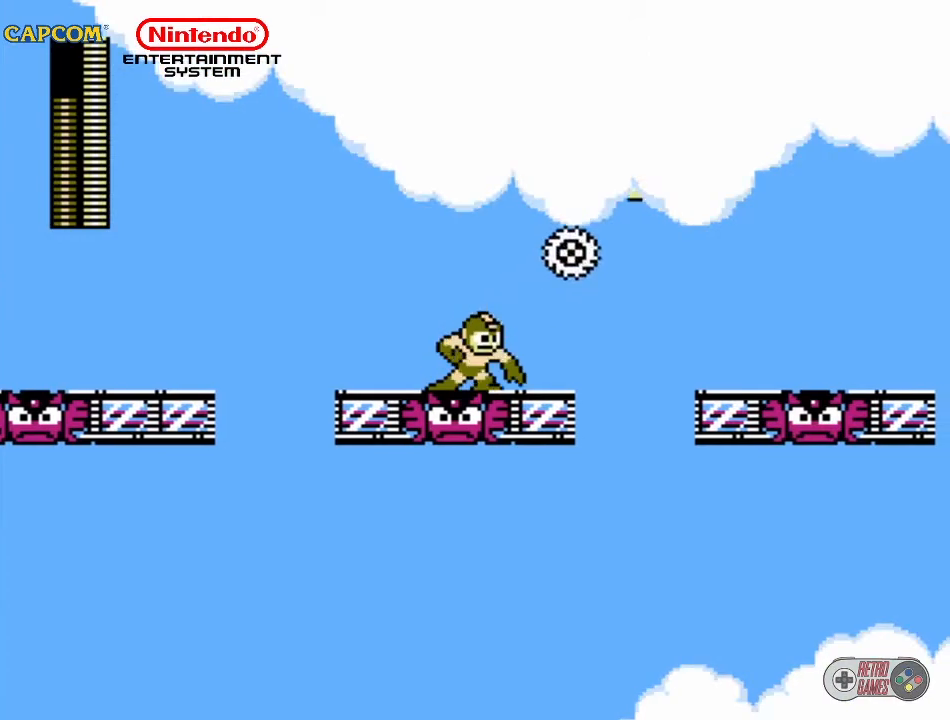
{"buttons": [], "events": [[83, "DPAD_UP", "up"], [100, "B", "up"], [133, "DPAD_RIGHT", "up"]]}
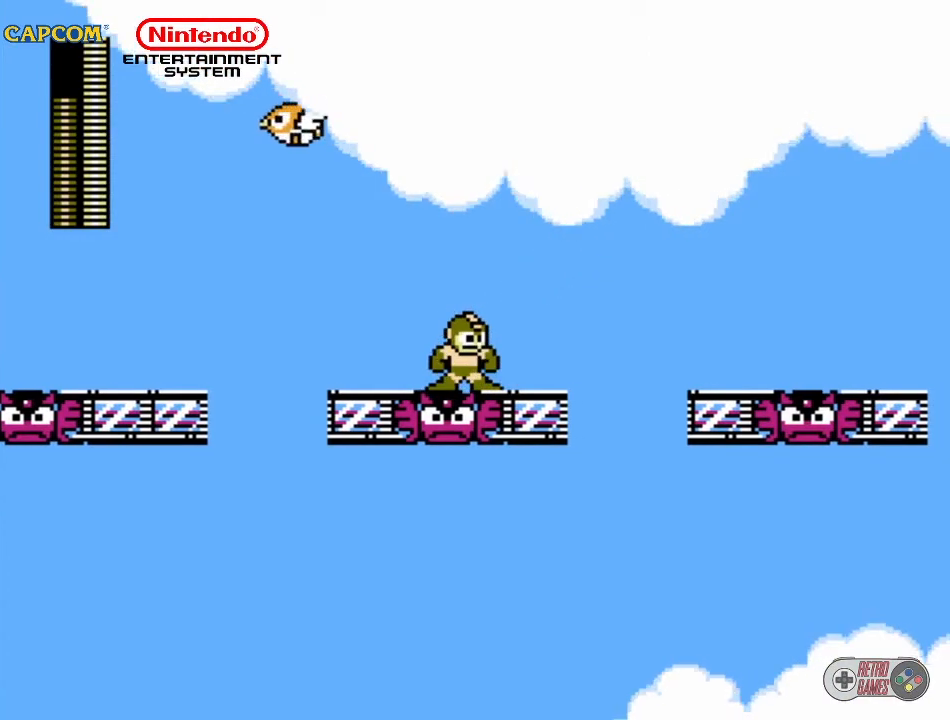
{"buttons": ["DPAD_RIGHT"], "events": [[183, "DPAD_RIGHT", "down"]]}
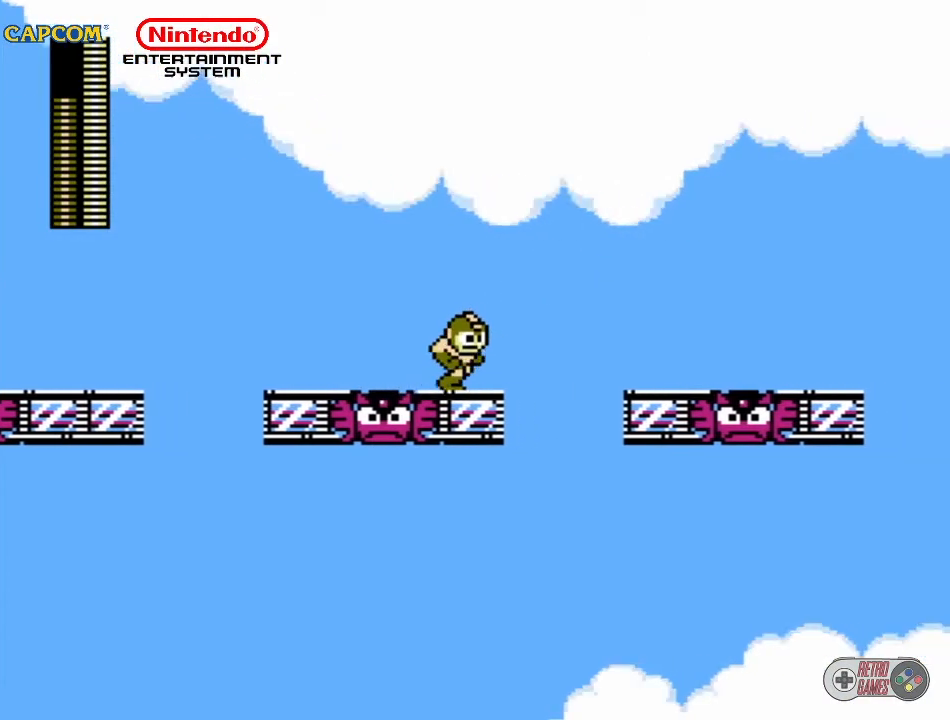
{"buttons": ["A", "DPAD_RIGHT"], "events": [[67, "A", "down"]]}
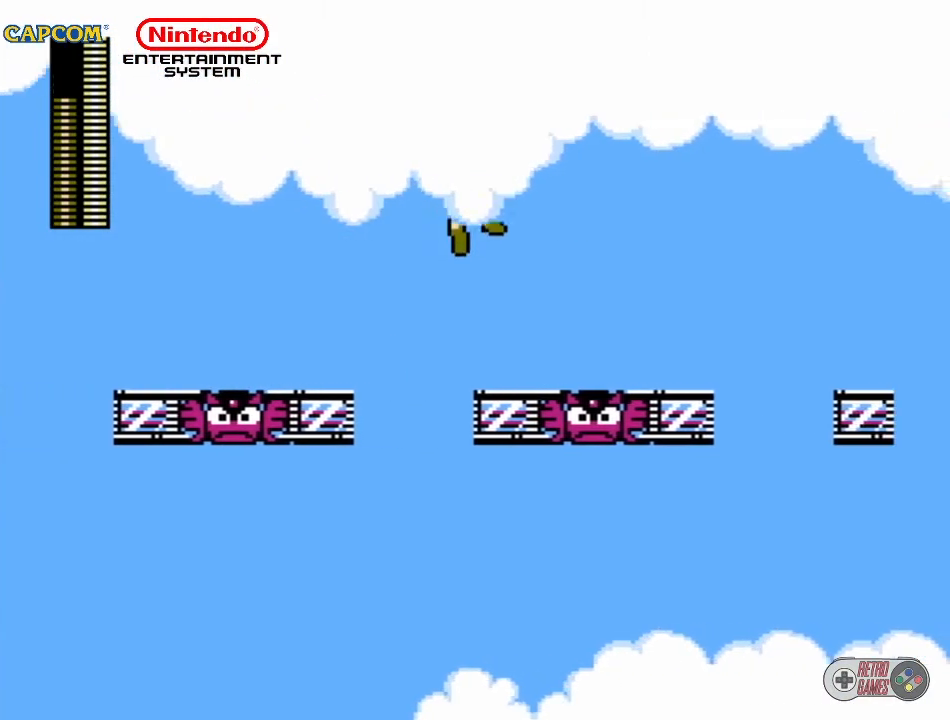
{"buttons": ["DPAD_RIGHT"], "events": [[17, "A", "up"]]}
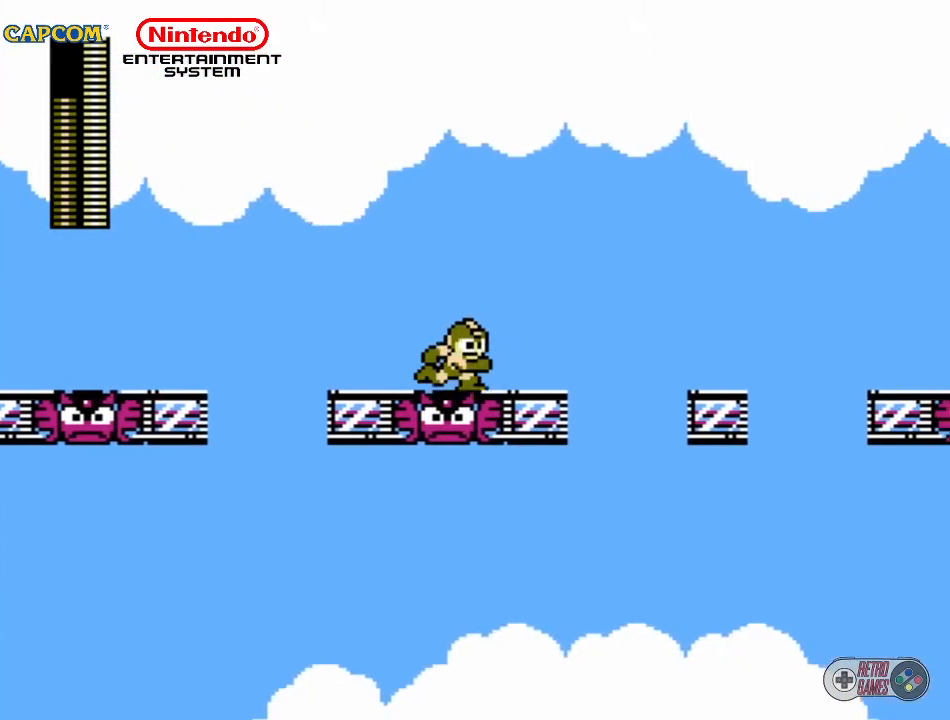
{"buttons": ["A", "DPAD_RIGHT"], "events": [[67, "A", "down"]]}
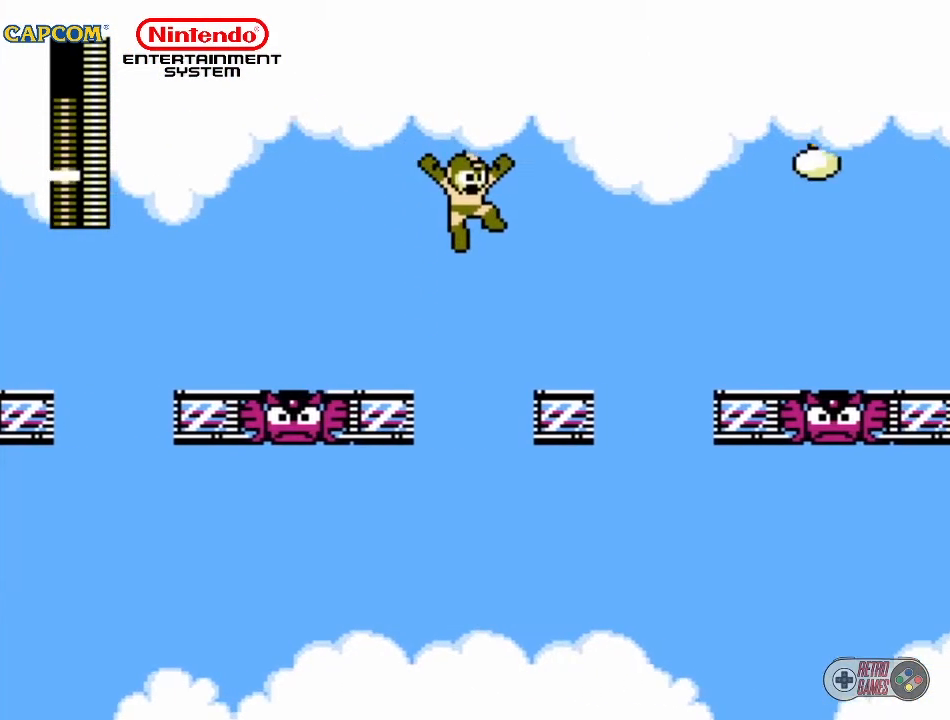
{"buttons": ["A", "B", "DPAD_UP", "DPAD_RIGHT"], "events": [[83, "A", "up"], [350, "A", "down"], [483, "B", "down"], [500, "DPAD_UP", "down"]]}
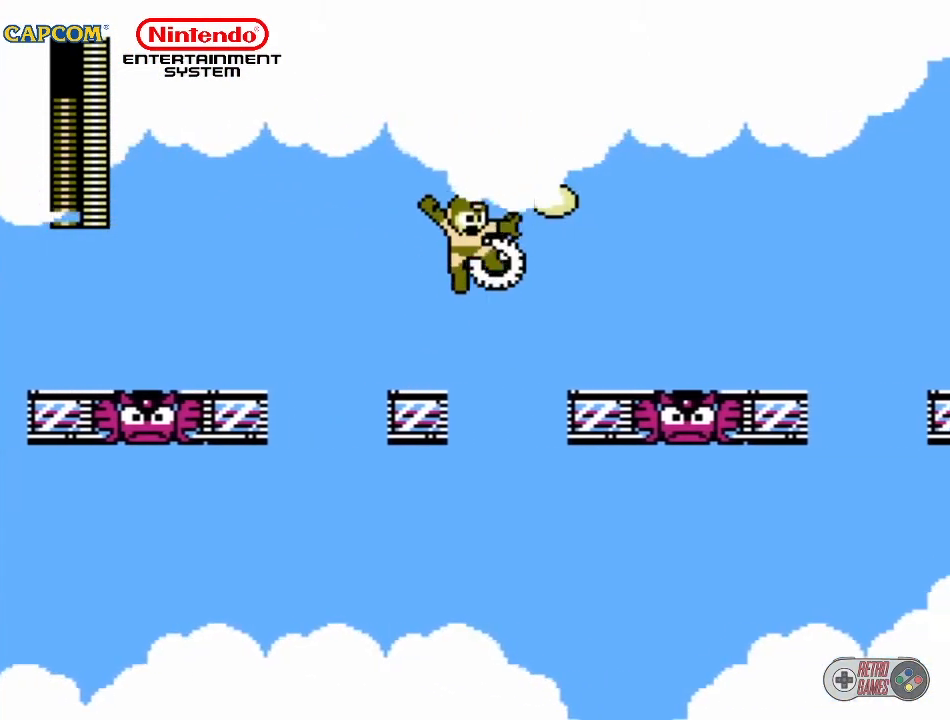
{"buttons": ["DPAD_UP", "DPAD_RIGHT"], "events": [[417, "B", "up"], [467, "A", "up"]]}
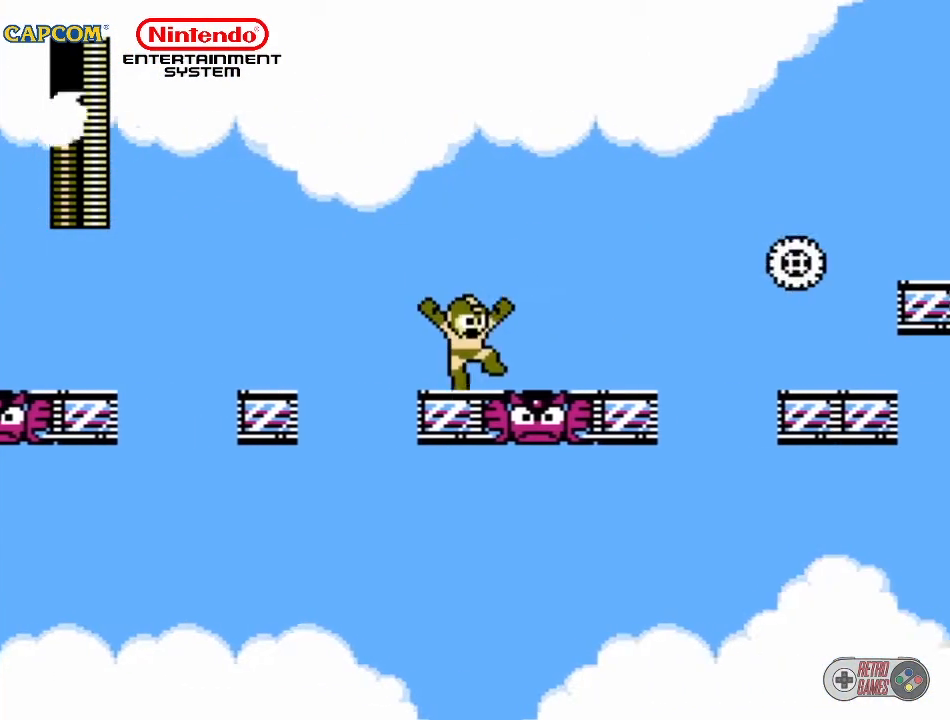
{"buttons": ["DPAD_RIGHT"], "events": [[133, "DPAD_UP", "up"]]}
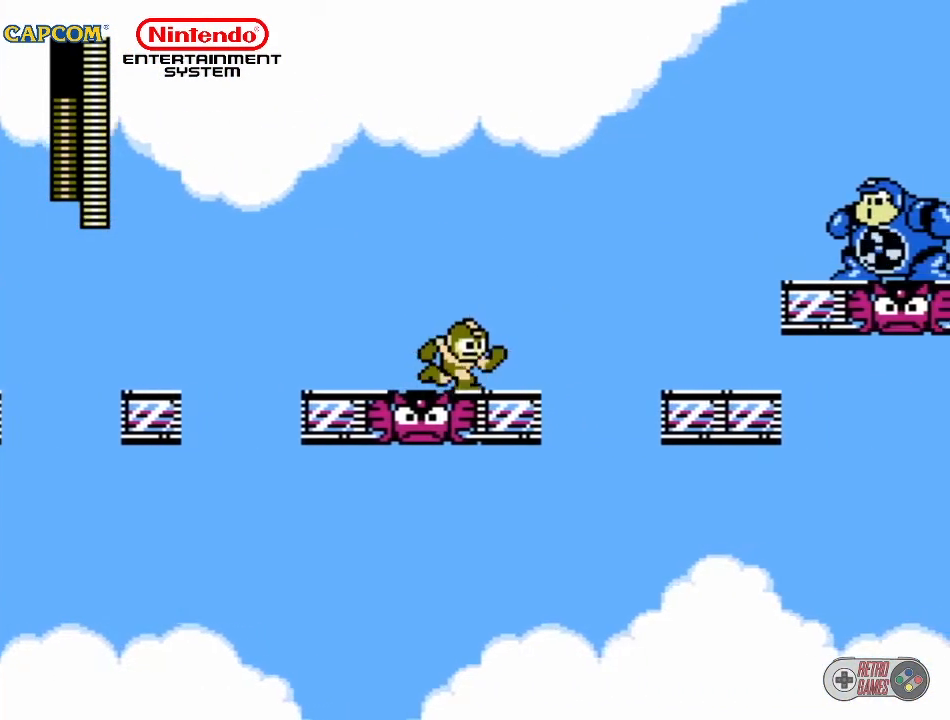
{"buttons": ["B"], "events": [[150, "A", "down"], [350, "B", "down"], [350, "DPAD_RIGHT", "up"], [400, "A", "up"], [433, "B", "up"], [467, "B", "down"]]}
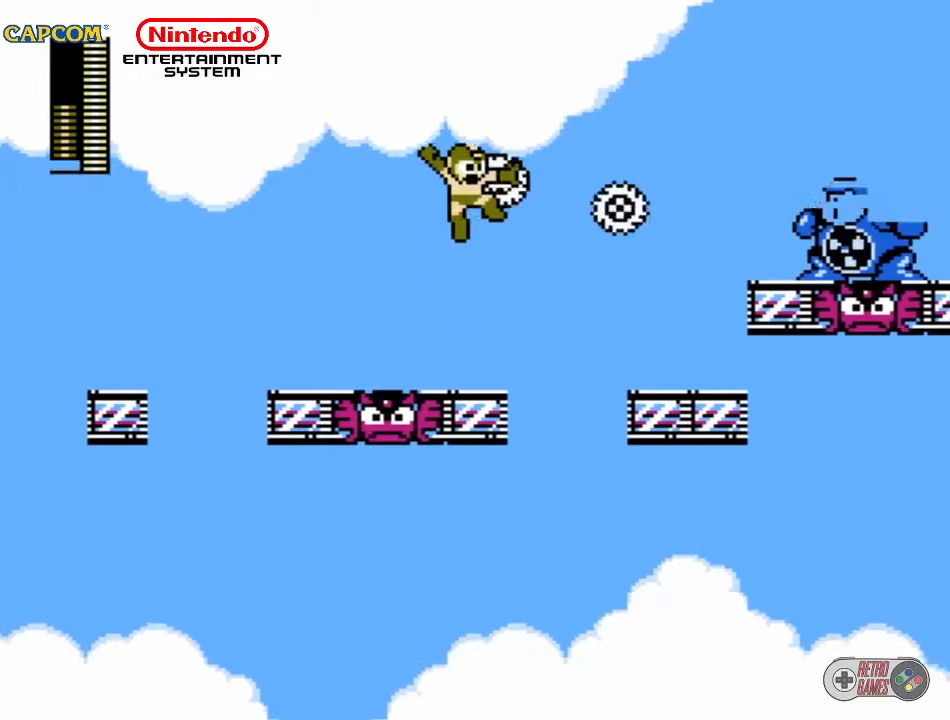
{"buttons": ["A"], "events": [[250, "B", "up"], [250, "DPAD_RIGHT", "down"], [383, "DPAD_RIGHT", "up"], [483, "A", "down"]]}
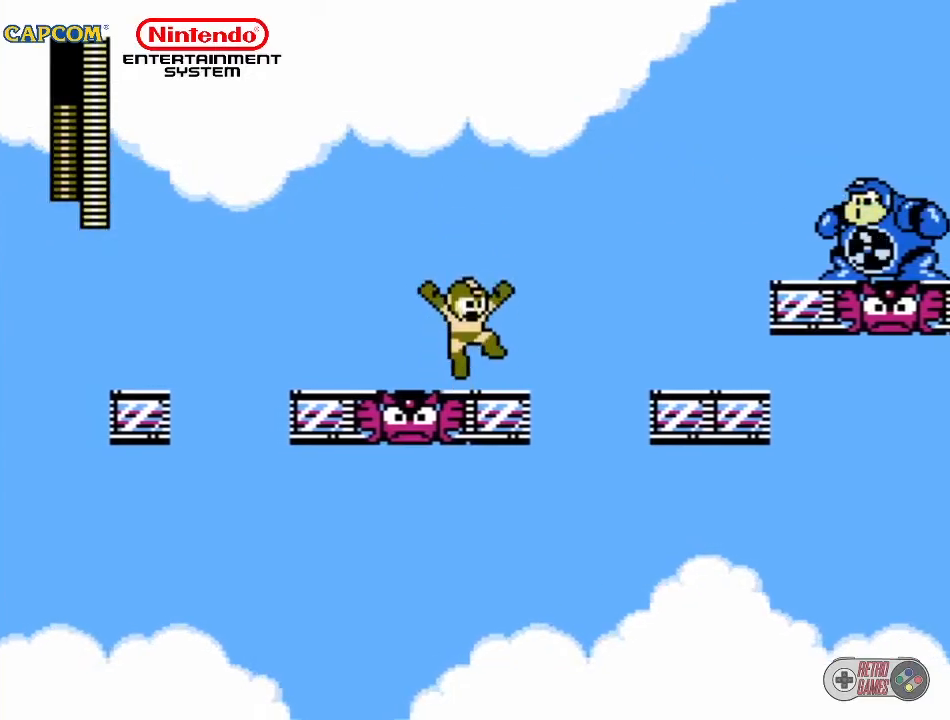
{"buttons": ["B"], "events": [[83, "B", "down"], [183, "B", "up"], [183, "DPAD_RIGHT", "down"], [250, "B", "down"], [333, "A", "up"], [333, "B", "up"], [383, "B", "down"], [383, "DPAD_RIGHT", "up"]]}
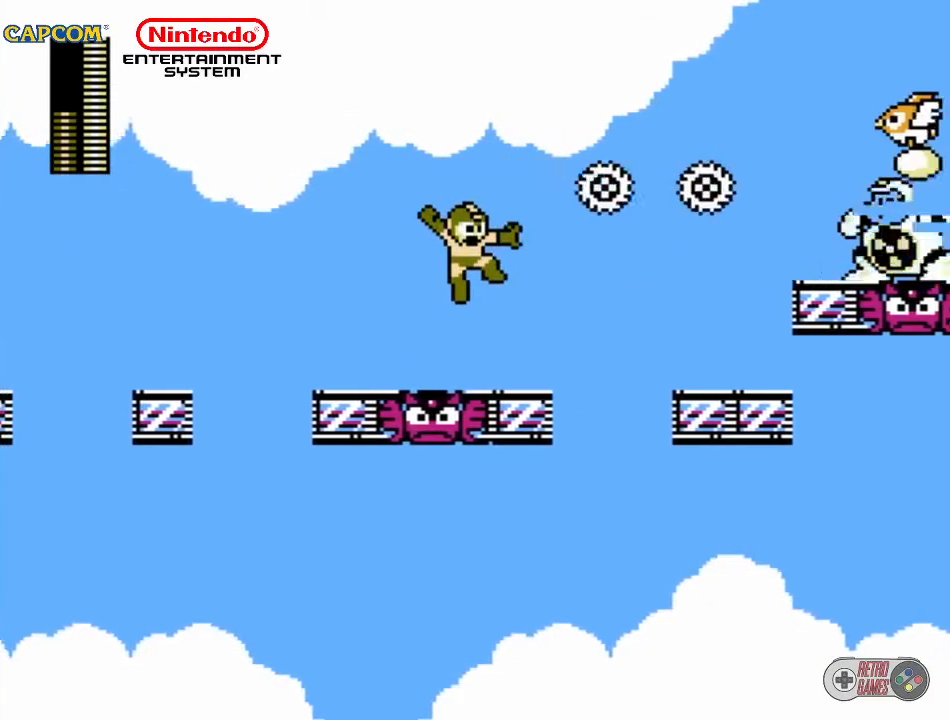
{"buttons": ["A", "B"], "events": [[33, "DPAD_RIGHT", "down"], [83, "B", "up"], [117, "DPAD_RIGHT", "up"], [217, "DPAD_RIGHT", "down"], [317, "A", "down"], [317, "DPAD_RIGHT", "up"], [433, "B", "down"]]}
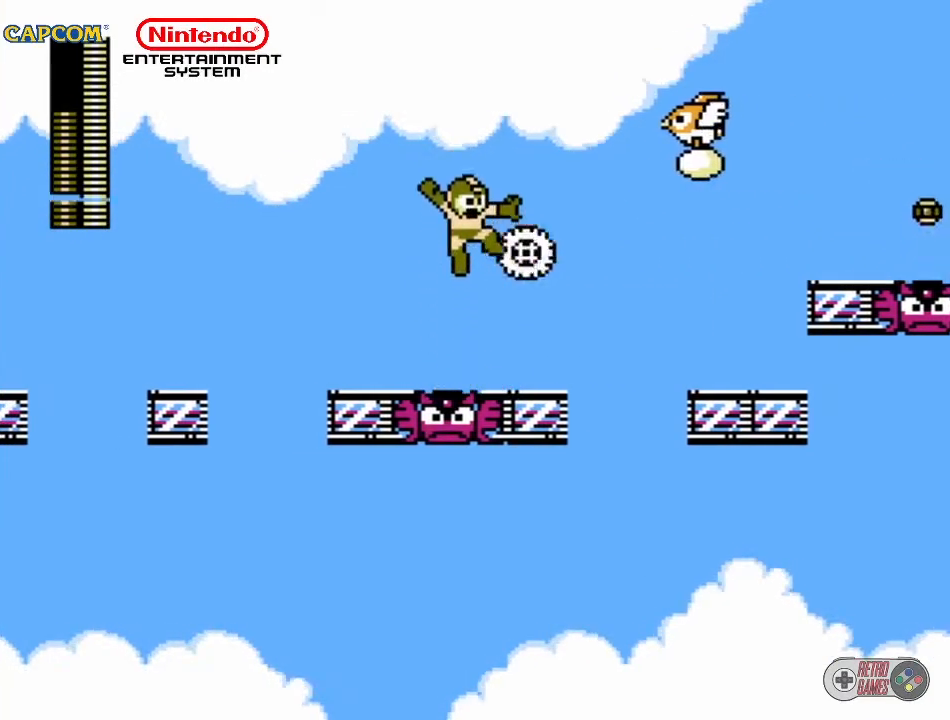
{"buttons": ["B"], "events": [[17, "DPAD_RIGHT", "down"], [50, "B", "up"], [100, "B", "down"], [183, "A", "up"], [183, "B", "up"], [183, "DPAD_RIGHT", "up"], [267, "B", "down"], [417, "B", "up"], [450, "B", "down"]]}
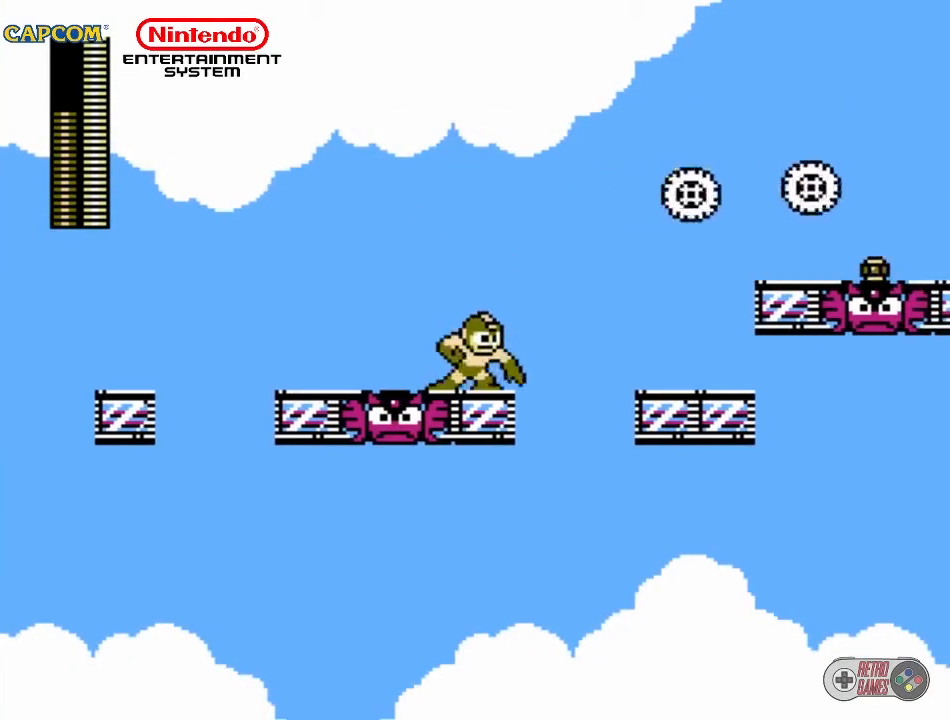
{"buttons": ["A", "DPAD_RIGHT"], "events": [[50, "B", "up"], [200, "DPAD_RIGHT", "down"], [250, "A", "down"]]}
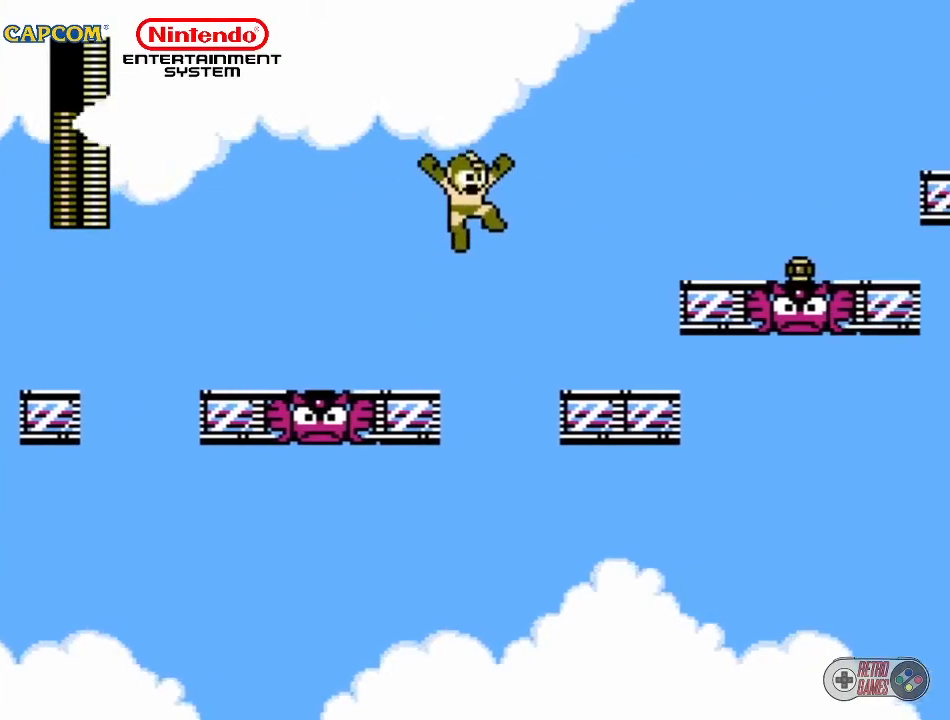
{"buttons": ["DPAD_RIGHT"], "events": [[150, "A", "up"]]}
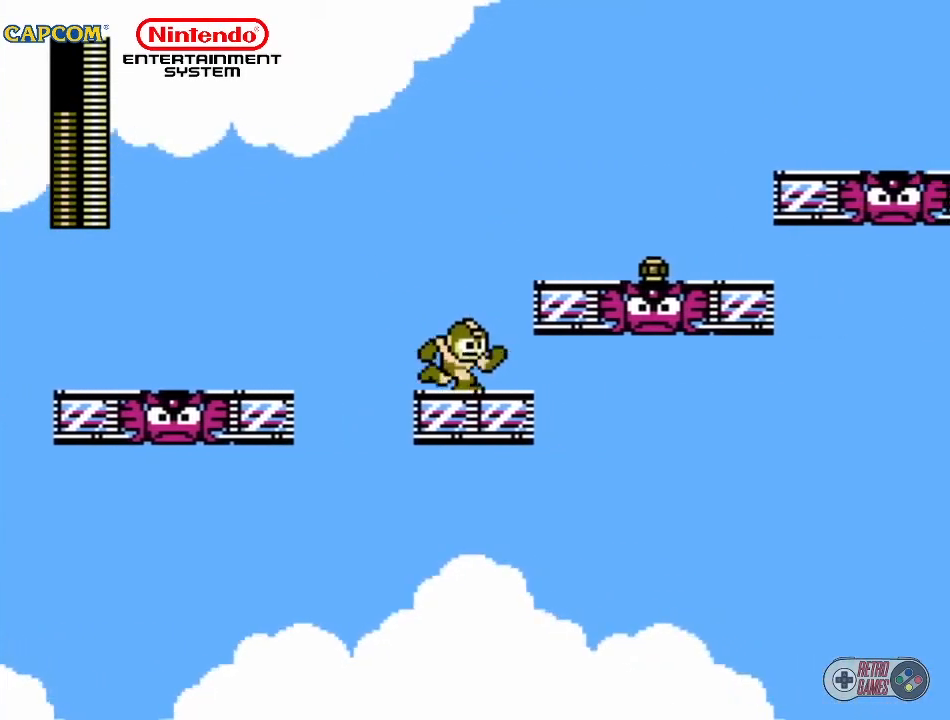
{"buttons": ["DPAD_RIGHT"], "events": [[17, "A", "down"], [17, "DPAD_RIGHT", "up"], [50, "DPAD_RIGHT", "down"], [467, "A", "up"]]}
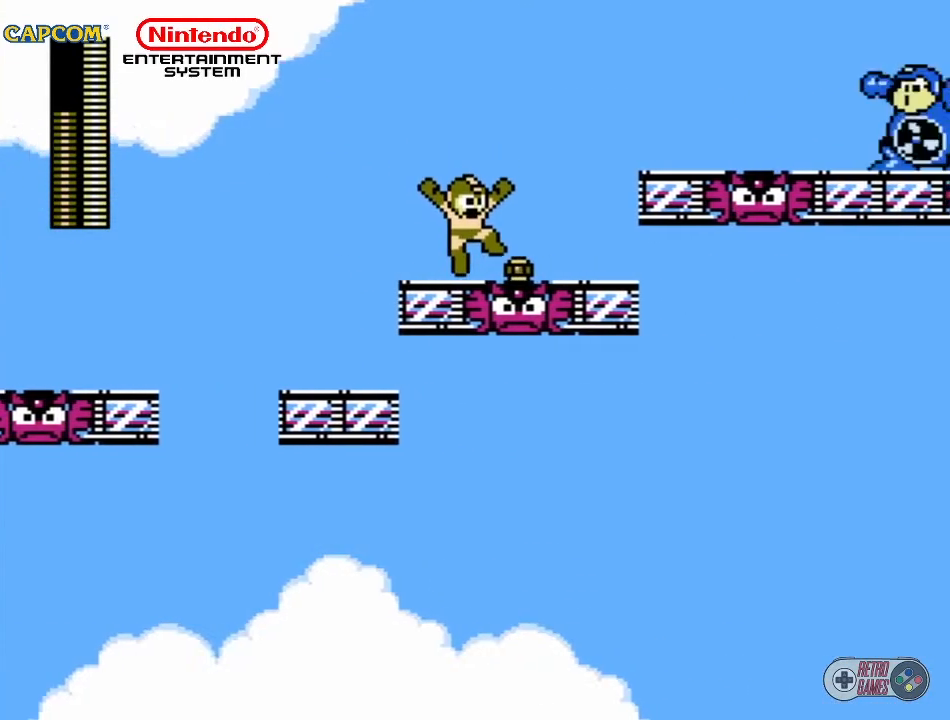
{"buttons": ["DPAD_RIGHT"], "events": [[250, "DPAD_RIGHT", "up"], [500, "DPAD_RIGHT", "down"]]}